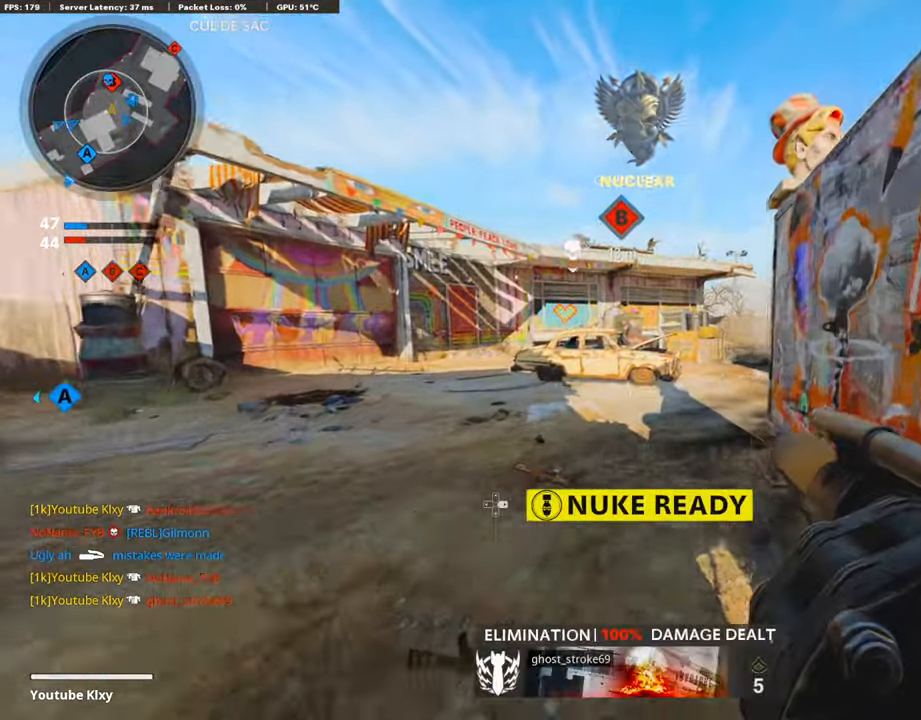
Gameplay with a controller (PlayStation layout); each line is a JSON object with the inputs held at the frame after it. "events" lists button and stick changes between this image and that frame as [ms after this image, input, new state], when the widget could be followed in between. Not read: TOUCHPAD.
{"buttons": ["L3"], "left_stick": "up-left", "right_stick": "right", "events": [[33, "right_stick", "left"], [151, "right_stick", "center"], [488, "right_stick", "right"]]}
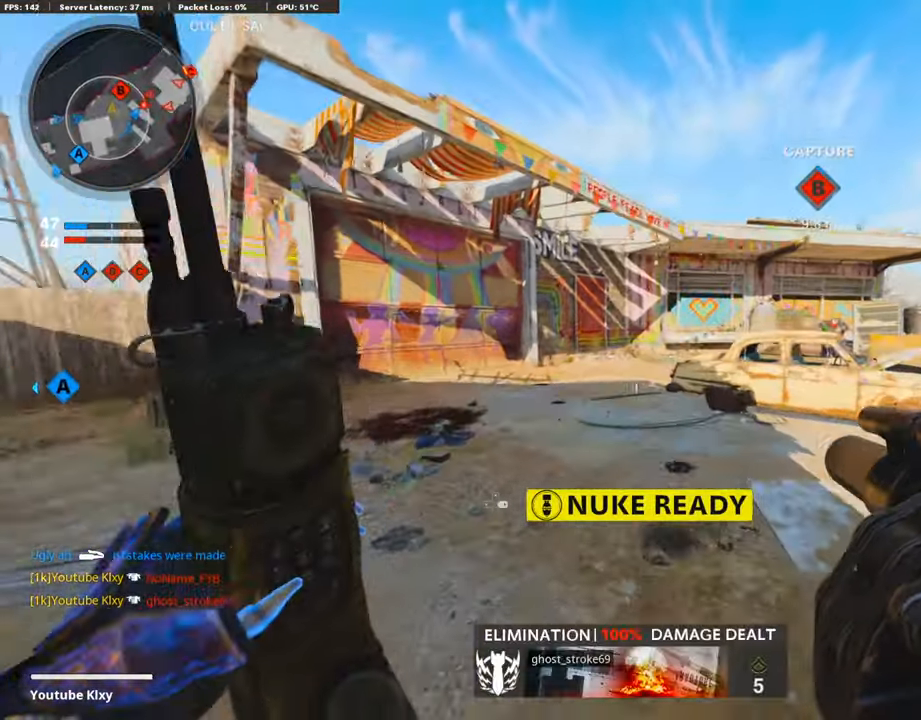
{"buttons": ["R3"], "left_stick": "down-left", "right_stick": "center", "events": [[219, "CROSS", "down"], [219, "L3", "up"], [219, "left_stick", "down-left"], [219, "right_stick", "center"], [505, "CROSS", "up"], [505, "R3", "down"]]}
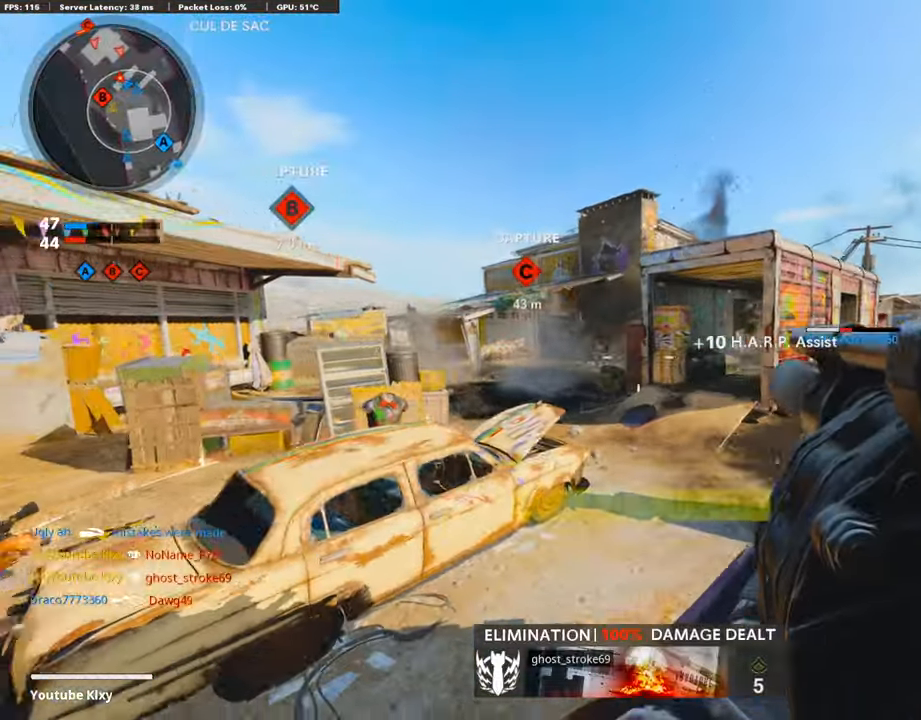
{"buttons": ["L3", "R3"], "left_stick": "up-left", "right_stick": "center", "events": [[336, "R3", "up"], [420, "left_stick", "up-left"], [505, "L3", "down"], [505, "R3", "down"]]}
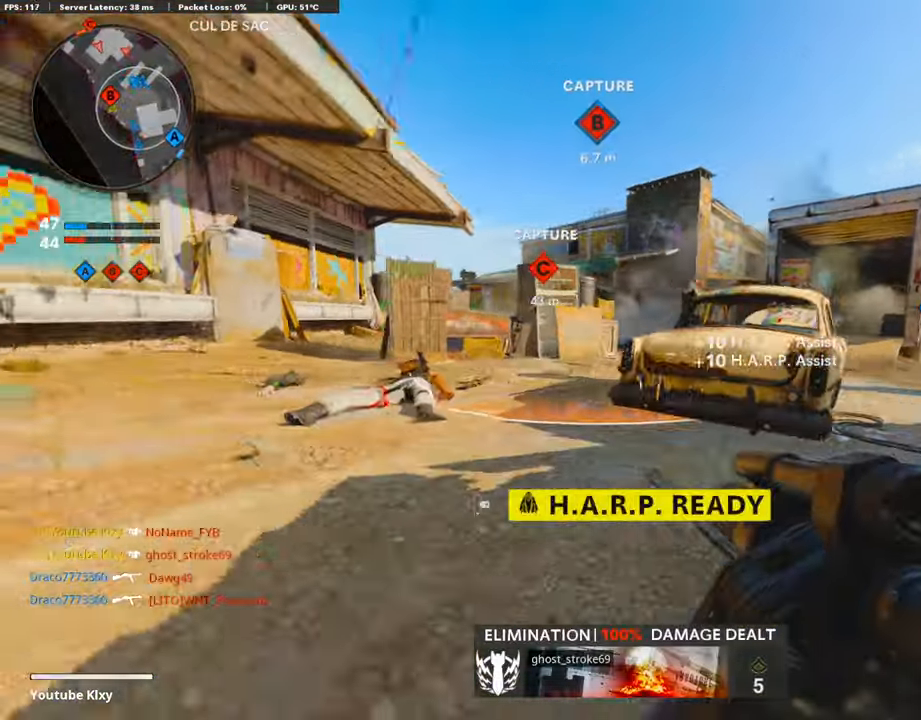
{"buttons": ["L3"], "left_stick": "up-left", "right_stick": "center", "events": [[134, "R3", "up"]]}
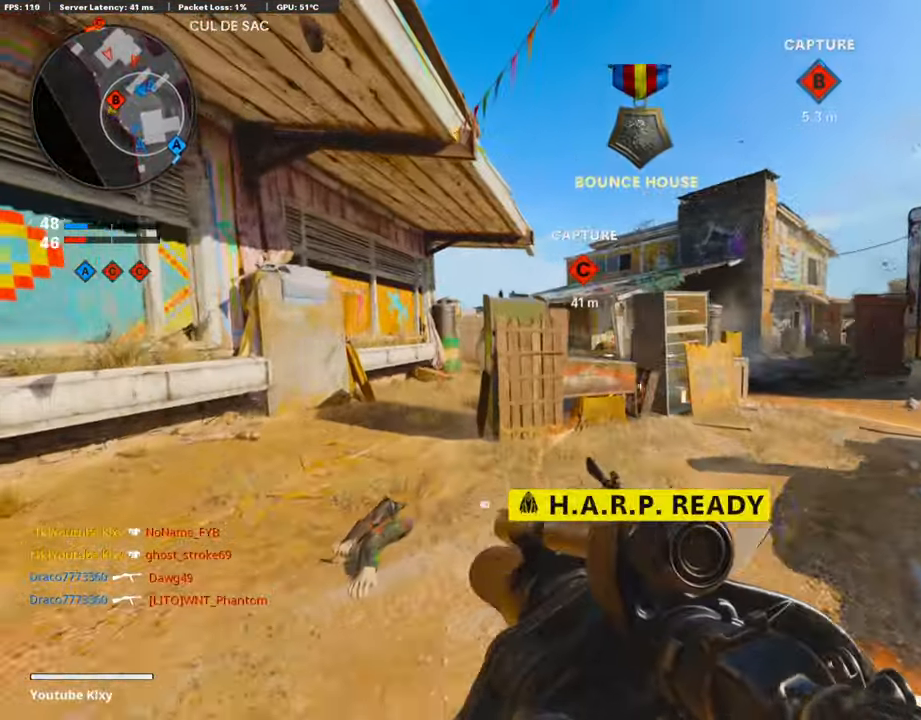
{"buttons": [], "left_stick": "left", "right_stick": "right", "events": [[354, "L3", "up"], [438, "right_stick", "right"], [488, "left_stick", "left"]]}
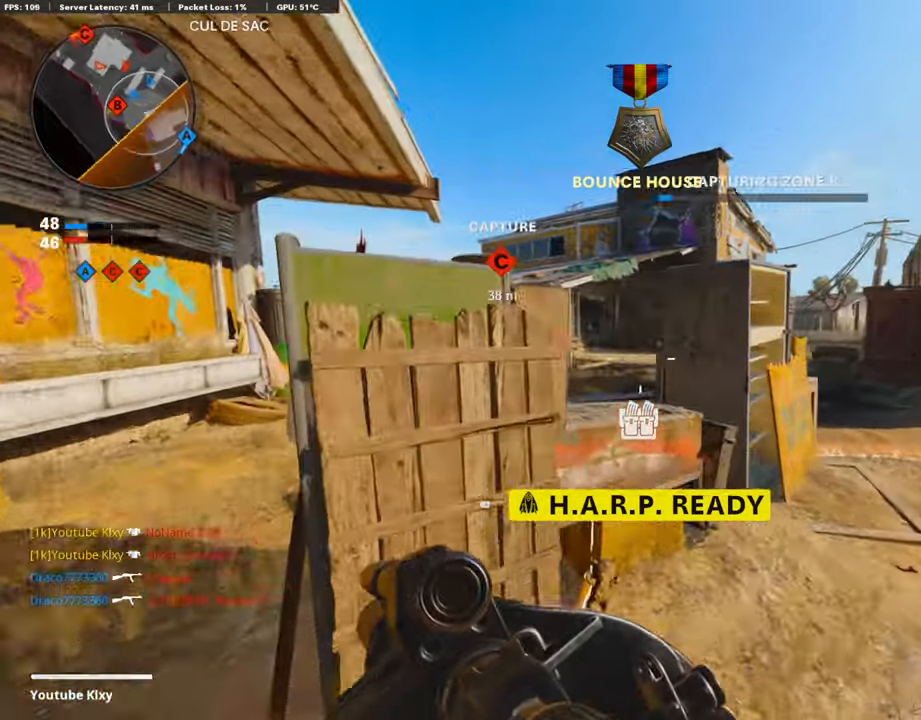
{"buttons": [], "left_stick": "left", "right_stick": "right", "events": [[169, "left_stick", "center"], [169, "right_stick", "center"], [253, "left_stick", "left"], [455, "right_stick", "right"]]}
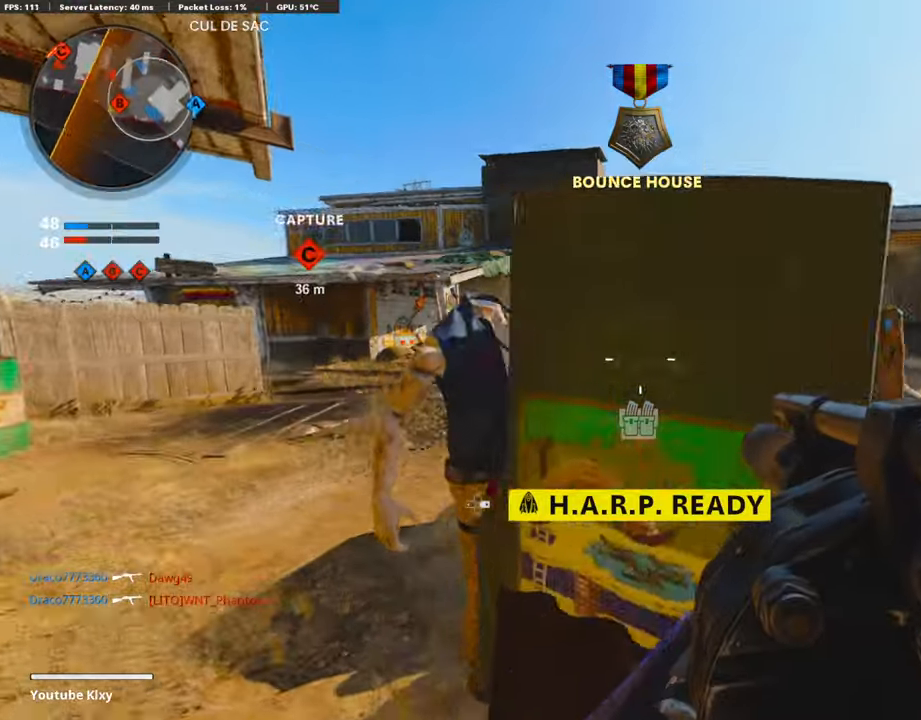
{"buttons": [], "left_stick": "right", "right_stick": "center", "events": [[17, "right_stick", "center"], [421, "left_stick", "up-right"], [488, "left_stick", "right"]]}
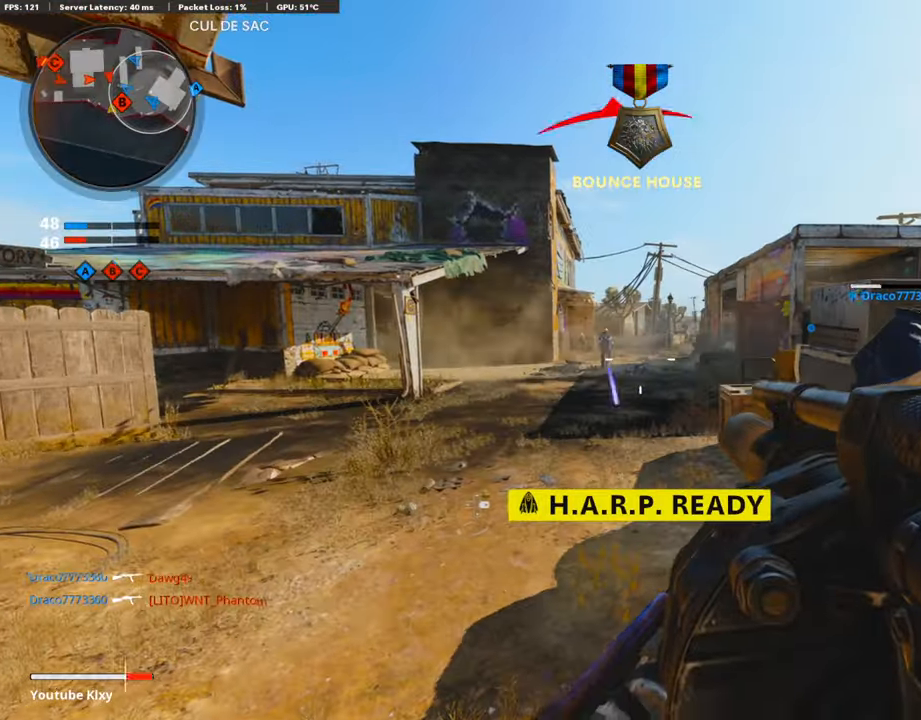
{"buttons": [], "left_stick": "up-right", "right_stick": "center", "events": [[101, "R1", "down"], [101, "right_stick", "left"], [387, "R1", "up"], [404, "left_stick", "up-right"], [404, "right_stick", "center"]]}
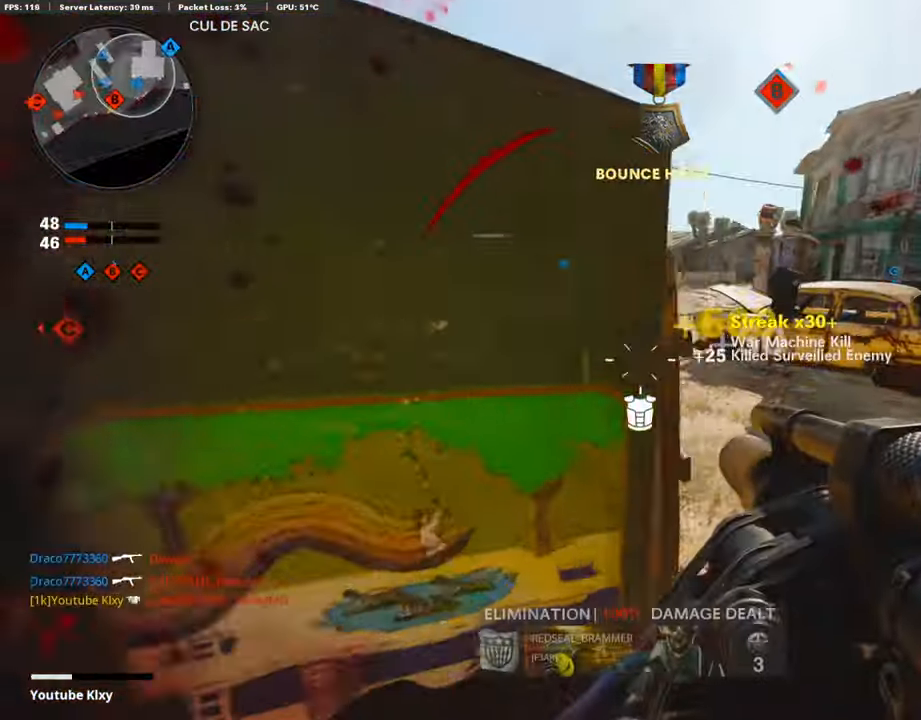
{"buttons": ["R3"], "left_stick": "up-right", "right_stick": "center", "events": [[438, "L2", "down"], [471, "L2", "up"], [471, "R3", "down"]]}
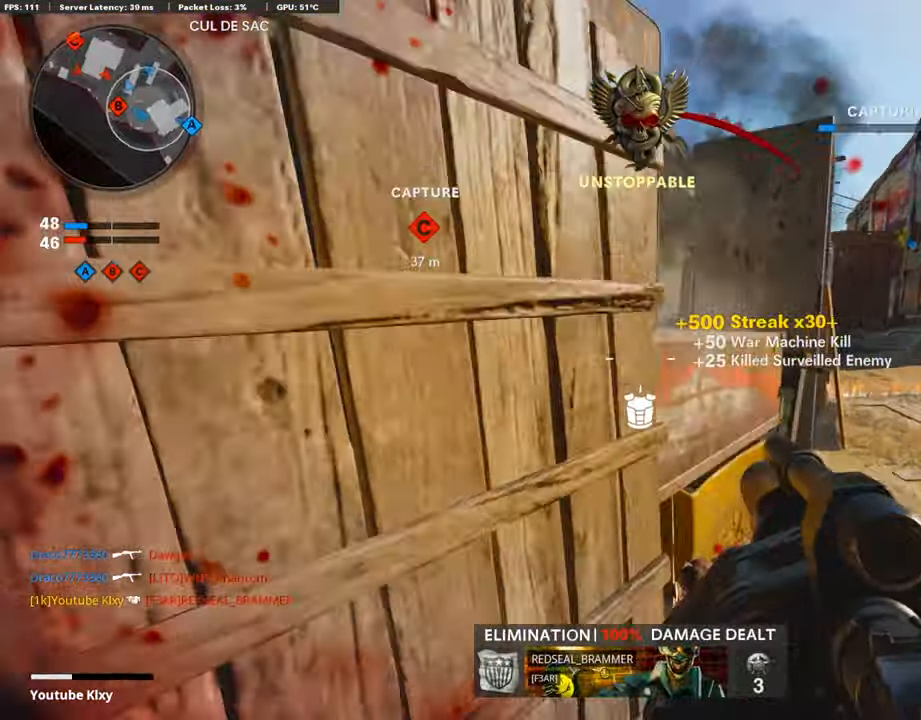
{"buttons": [], "left_stick": "center", "right_stick": "up-left", "events": [[84, "R3", "up"], [84, "right_stick", "left"], [168, "left_stick", "center"], [185, "right_stick", "up-left"]]}
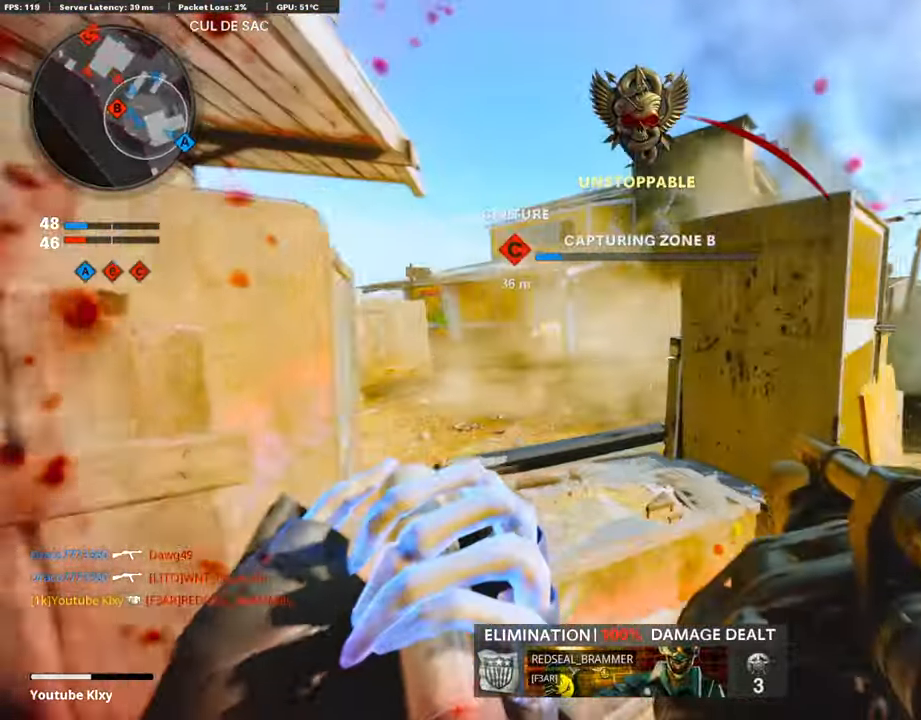
{"buttons": ["R1"], "left_stick": "left", "right_stick": "center", "events": [[84, "left_stick", "left"], [84, "right_stick", "center"], [151, "left_stick", "center"], [370, "R1", "down"], [370, "left_stick", "left"]]}
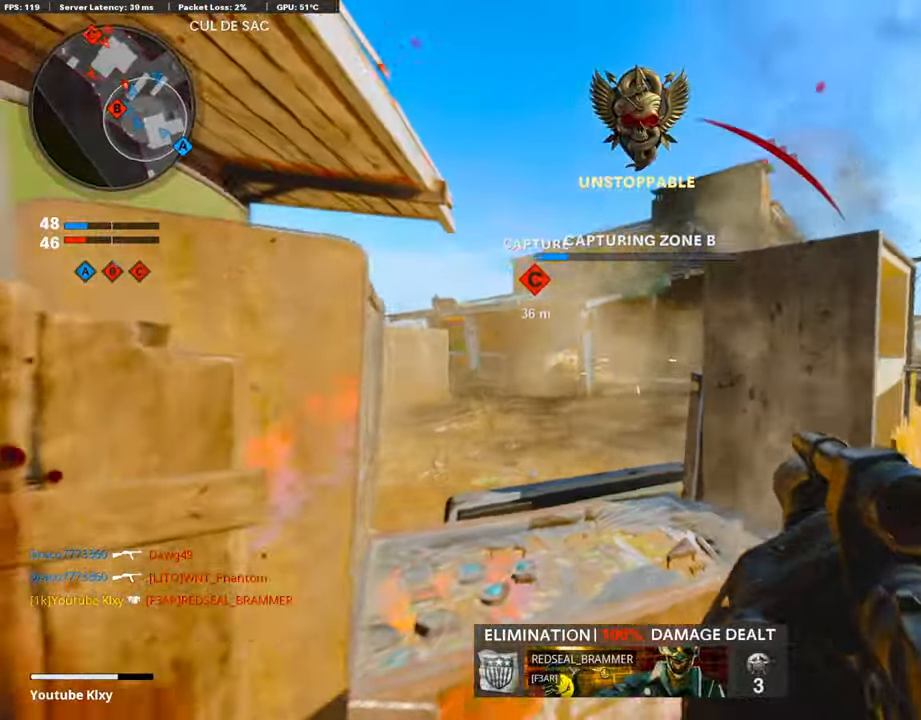
{"buttons": [], "left_stick": "right", "right_stick": "center", "events": [[118, "R1", "up"], [118, "R3", "down"], [252, "R3", "up"], [286, "left_stick", "right"], [286, "right_stick", "left"], [353, "right_stick", "center"]]}
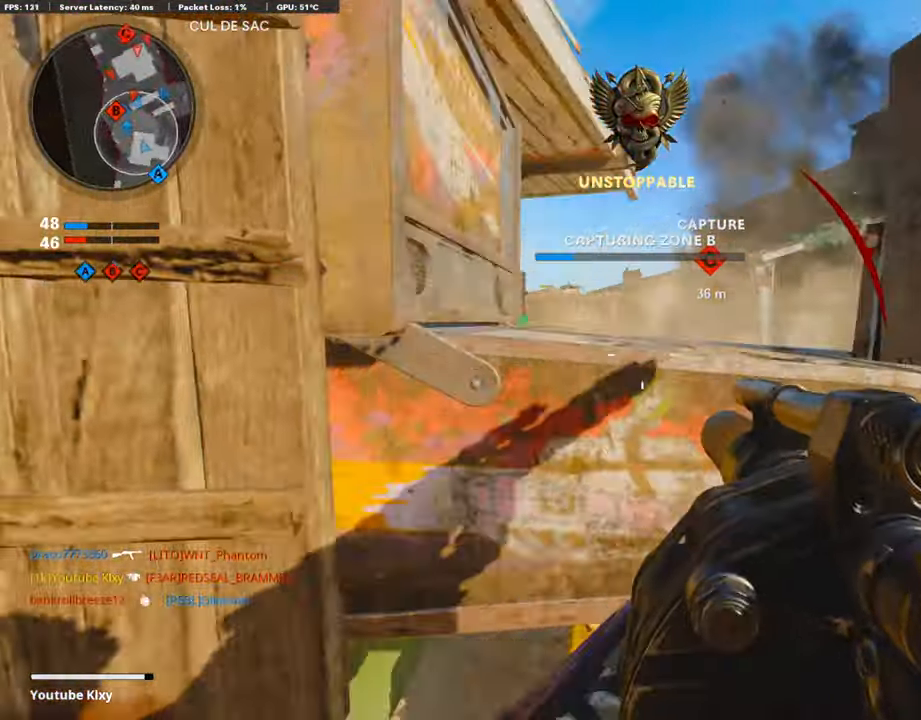
{"buttons": [], "left_stick": "left", "right_stick": "center", "events": [[84, "R3", "down"], [84, "left_stick", "left"], [168, "R3", "up"], [236, "left_stick", "center"], [286, "left_stick", "right"], [437, "right_stick", "down-right"], [505, "left_stick", "left"], [505, "right_stick", "center"]]}
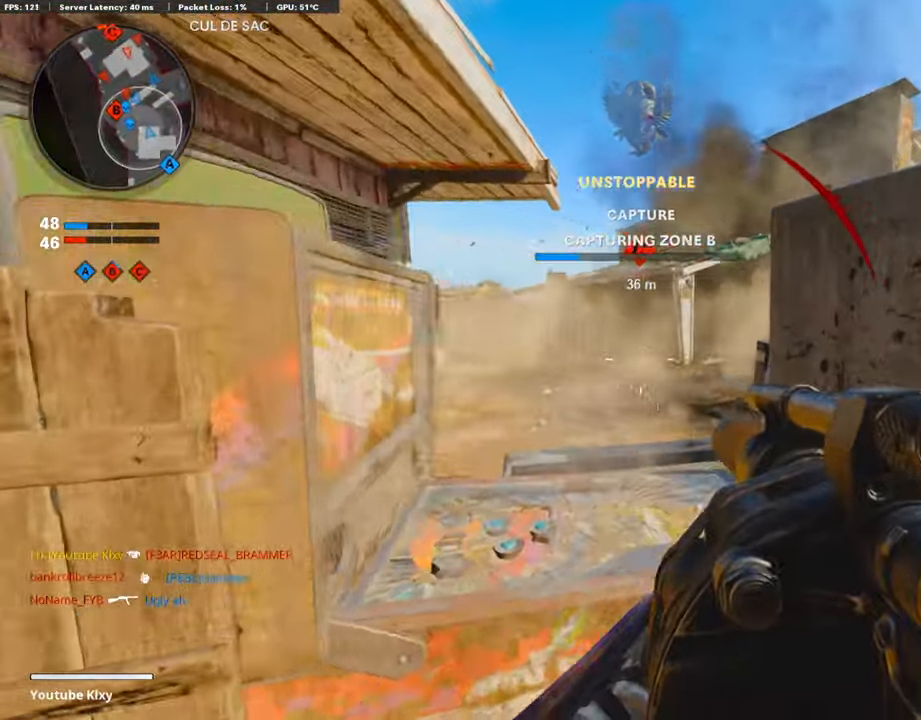
{"buttons": [], "left_stick": "left", "right_stick": "center", "events": [[67, "right_stick", "down"], [134, "right_stick", "center"], [235, "R1", "down"], [336, "R1", "up"]]}
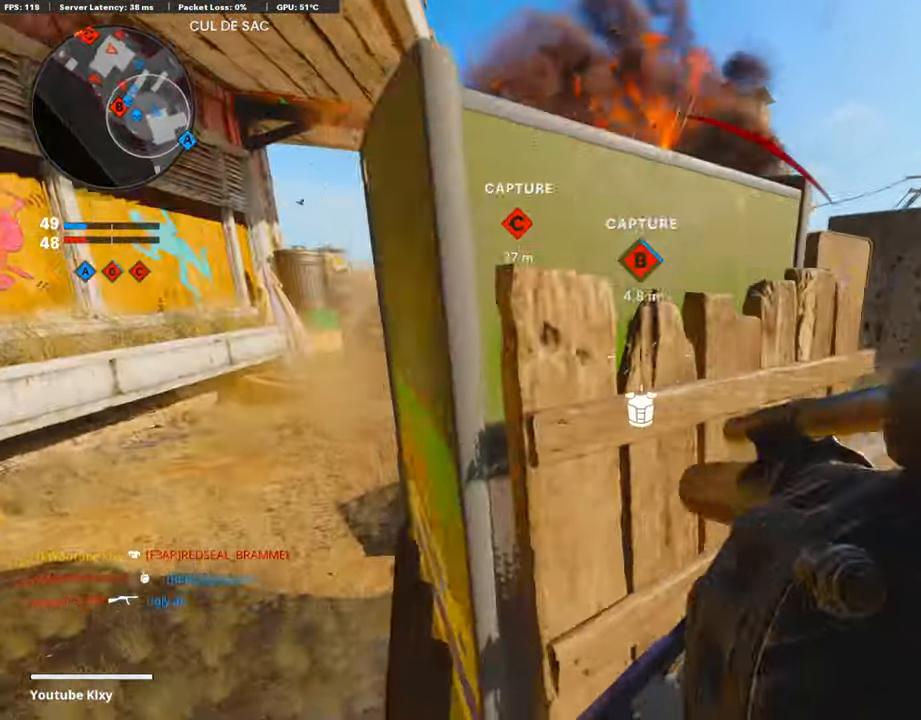
{"buttons": [], "left_stick": "up-right", "right_stick": "center", "events": [[84, "left_stick", "center"], [218, "left_stick", "right"], [403, "left_stick", "up-right"]]}
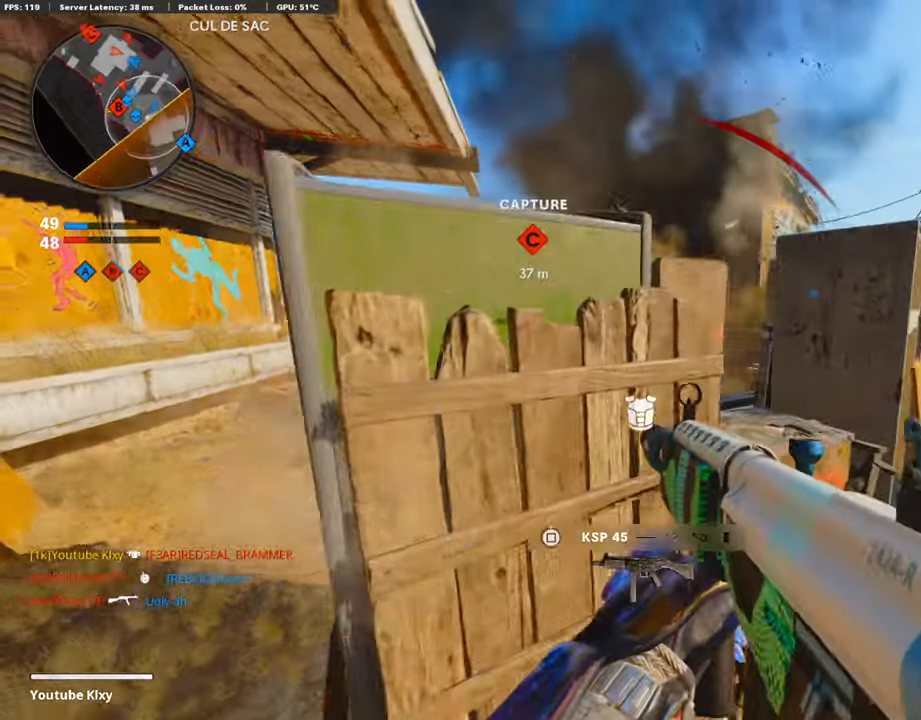
{"buttons": ["L1"], "left_stick": "up", "right_stick": "center", "events": [[16, "left_stick", "up"], [117, "left_stick", "center"], [168, "R3", "down"], [202, "left_stick", "up-right"], [269, "L1", "down"], [269, "R3", "up"], [319, "right_stick", "left"], [471, "left_stick", "up"], [471, "right_stick", "center"]]}
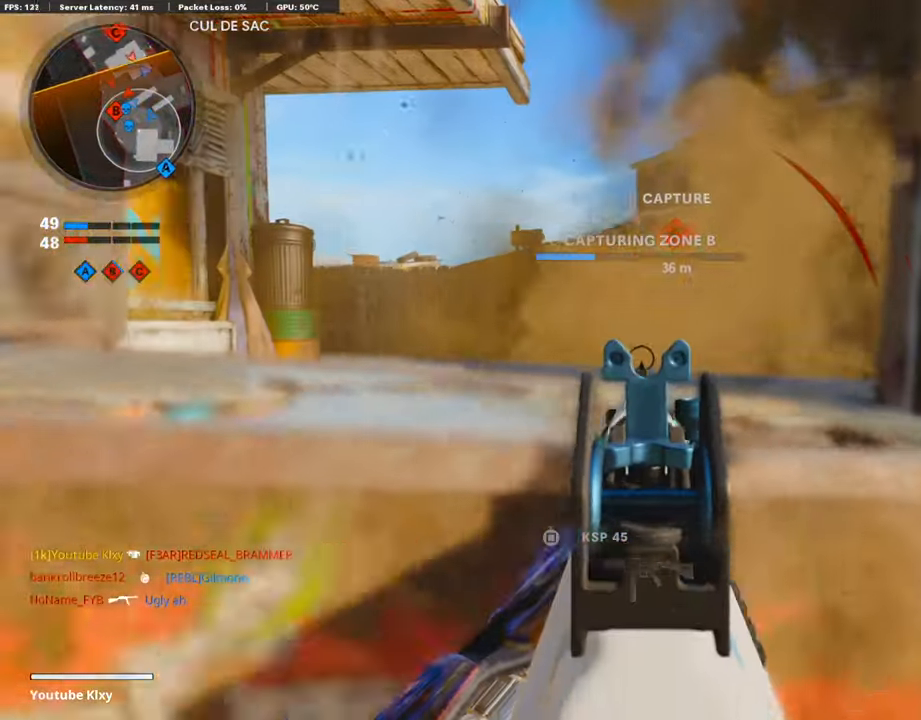
{"buttons": ["L1", "R1"], "left_stick": "up-right", "right_stick": "right", "events": [[85, "left_stick", "left"], [85, "right_stick", "up-left"], [152, "R1", "down"], [152, "right_stick", "left"], [320, "right_stick", "center"], [455, "left_stick", "up-right"], [455, "right_stick", "right"]]}
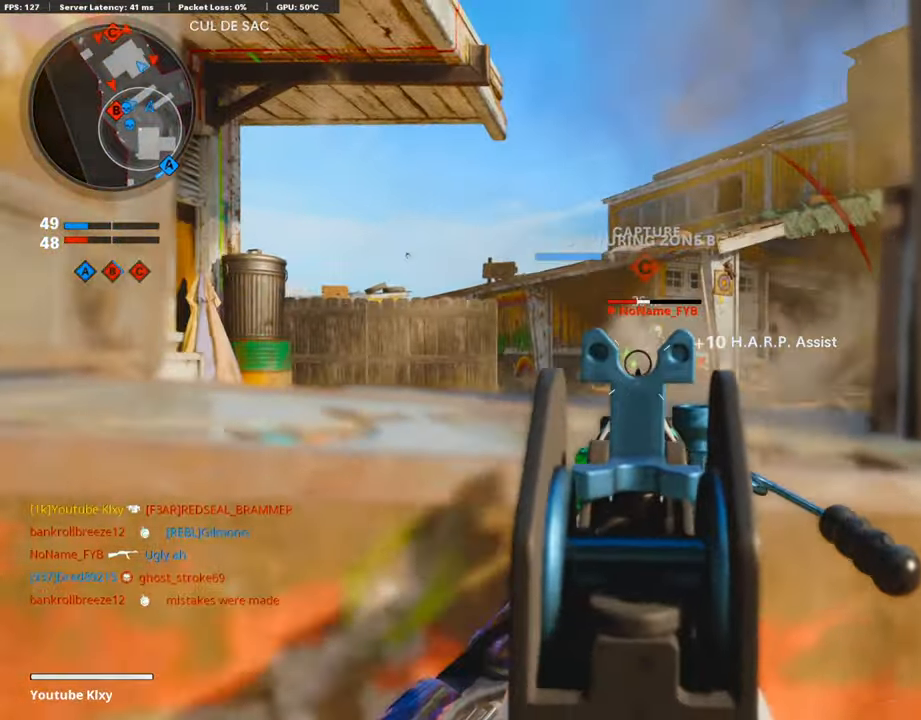
{"buttons": [], "left_stick": "left", "right_stick": "center", "events": [[17, "right_stick", "center"], [68, "right_stick", "right"], [185, "left_stick", "up-left"], [253, "left_stick", "left"], [253, "right_stick", "center"], [438, "L1", "up"], [438, "R1", "up"]]}
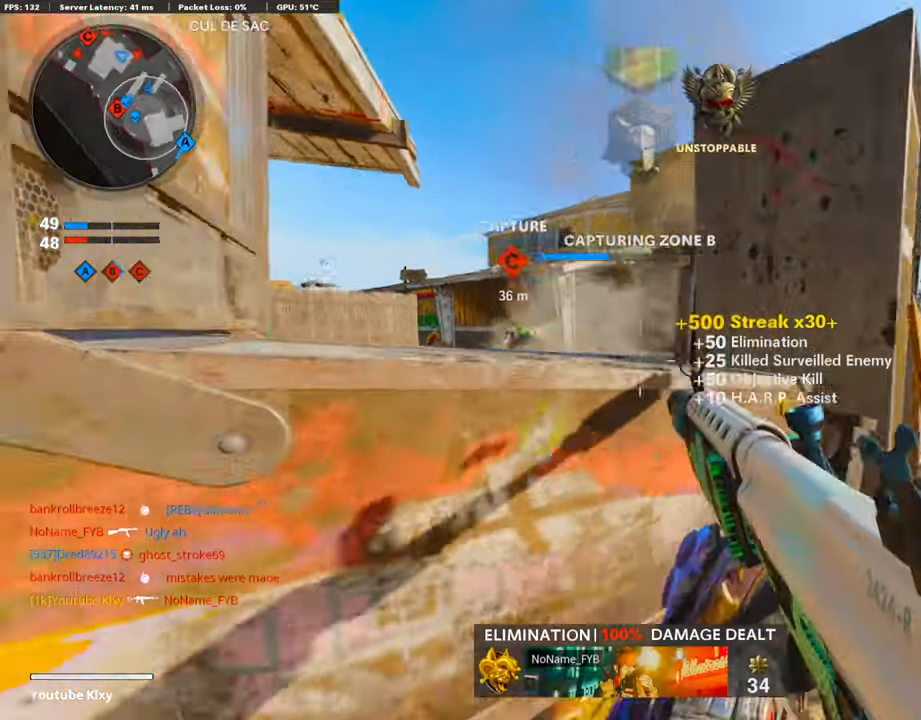
{"buttons": [], "left_stick": "up-right", "right_stick": "left", "events": [[34, "right_stick", "right"], [135, "left_stick", "center"], [135, "right_stick", "center"], [185, "SQUARE", "down"], [269, "SQUARE", "up"], [269, "left_stick", "down-left"], [370, "left_stick", "up-right"], [488, "right_stick", "left"]]}
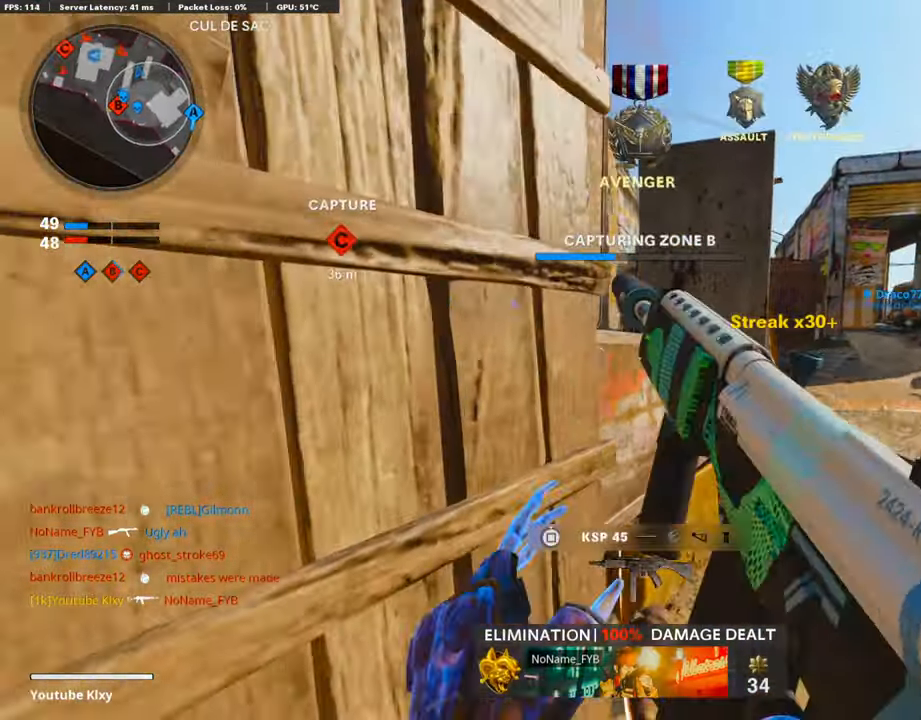
{"buttons": ["R3"], "left_stick": "center", "right_stick": "center", "events": [[68, "left_stick", "up"], [135, "R3", "down"], [152, "right_stick", "center"], [202, "left_stick", "up-right"], [320, "left_stick", "center"]]}
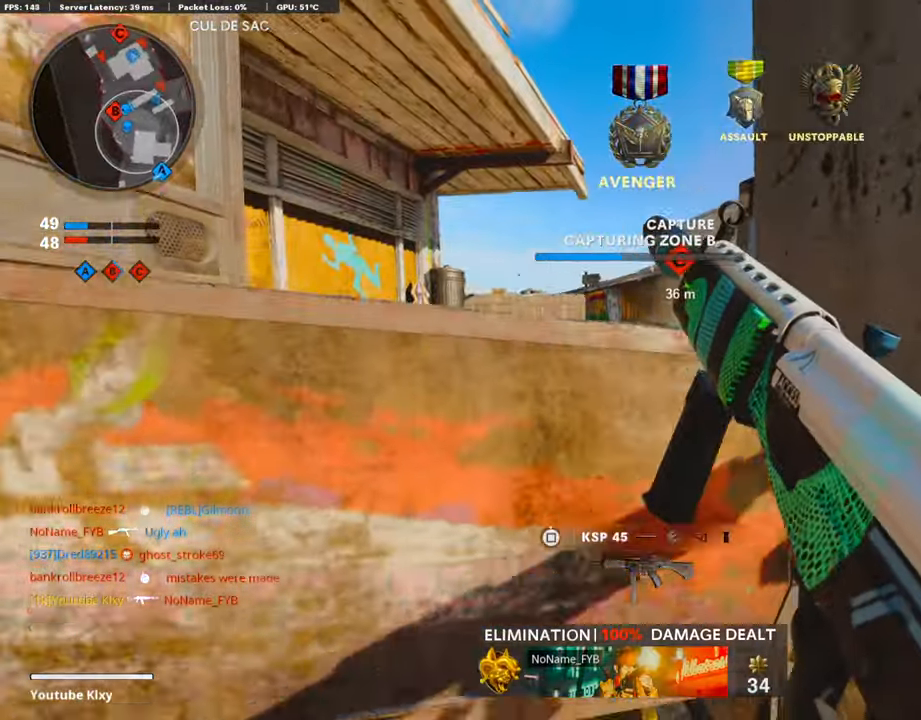
{"buttons": [], "left_stick": "center", "right_stick": "center", "events": [[135, "R3", "up"]]}
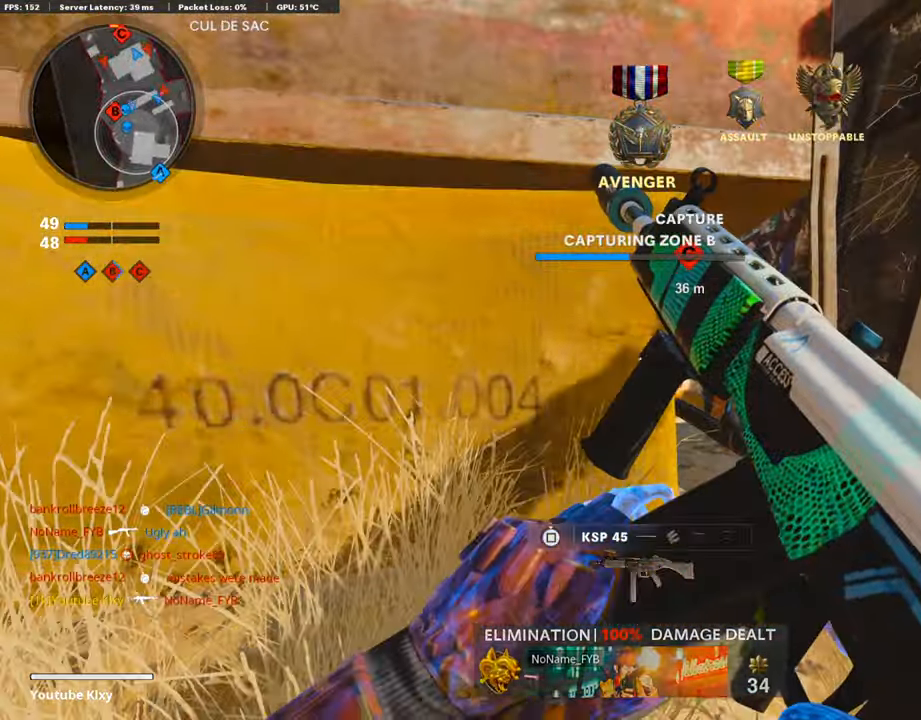
{"buttons": [], "left_stick": "center", "right_stick": "center", "events": [[353, "DPAD_RIGHT", "down"], [454, "DPAD_RIGHT", "up"]]}
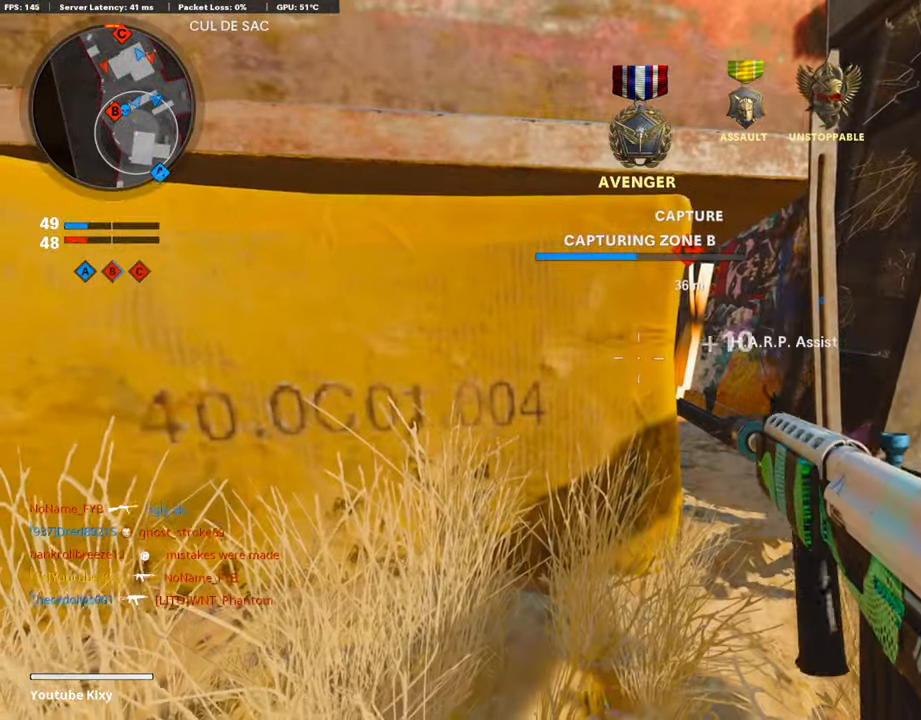
{"buttons": [], "left_stick": "center", "right_stick": "center", "events": [[67, "DPAD_RIGHT", "down"], [185, "DPAD_RIGHT", "up"]]}
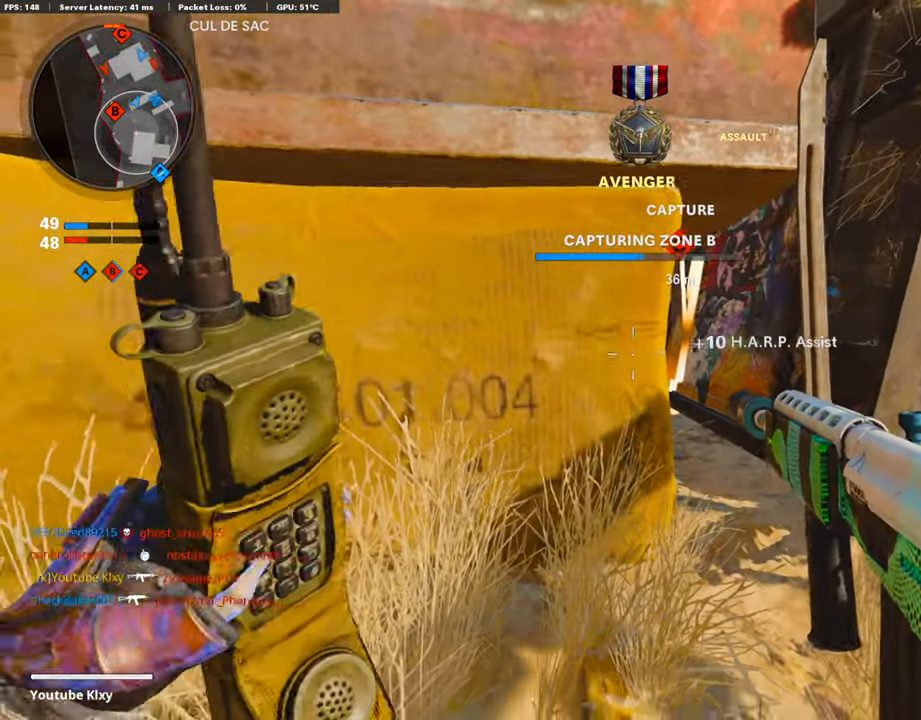
{"buttons": [], "left_stick": "center", "right_stick": "center", "events": []}
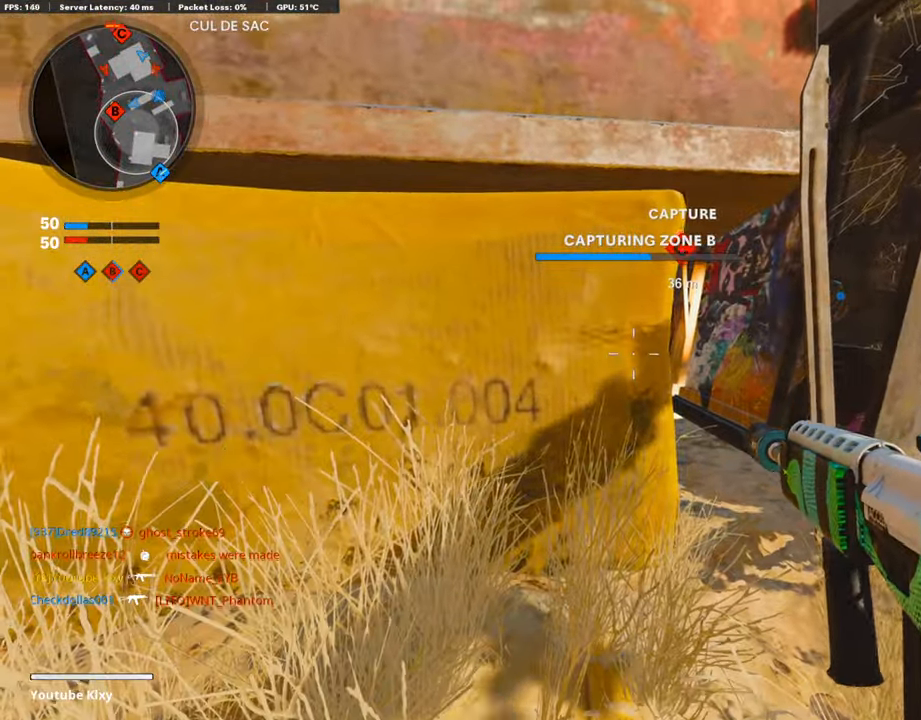
{"buttons": ["DPAD_LEFT"], "left_stick": "center", "right_stick": "center", "events": [[168, "DPAD_LEFT", "down"], [252, "DPAD_LEFT", "up"], [336, "DPAD_LEFT", "down"], [437, "DPAD_LEFT", "up"], [505, "DPAD_LEFT", "down"]]}
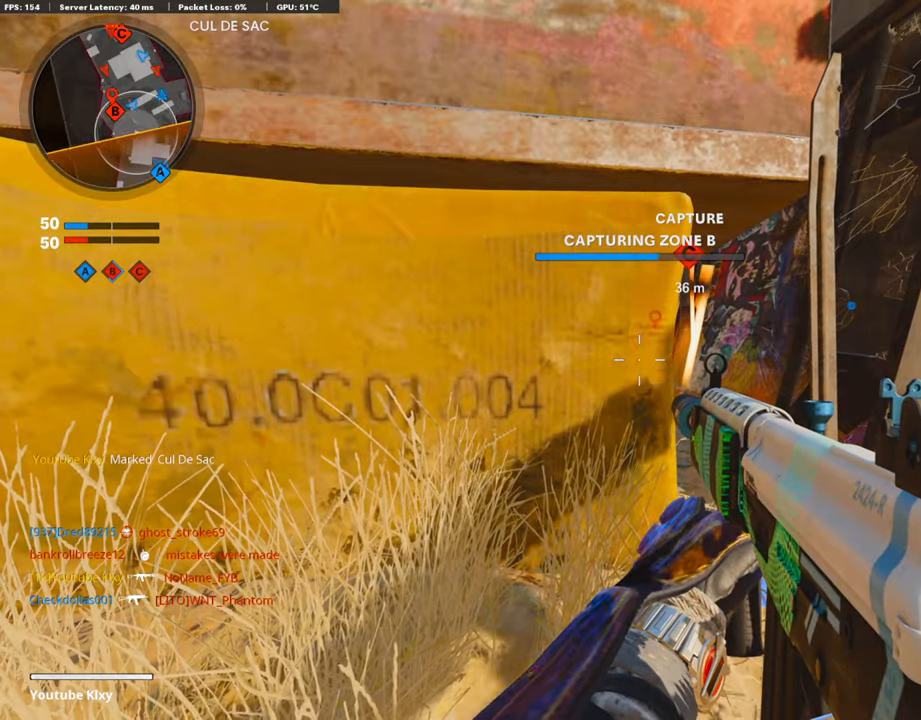
{"buttons": [], "left_stick": "left", "right_stick": "center", "events": [[67, "DPAD_LEFT", "up"], [202, "CROSS", "down"], [336, "CROSS", "up"], [420, "left_stick", "left"]]}
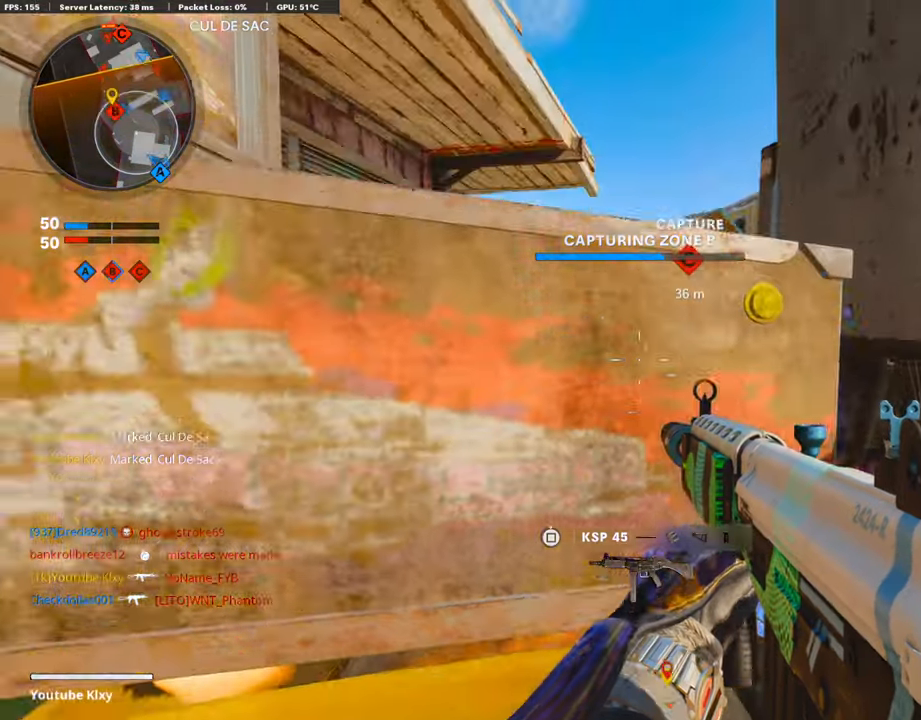
{"buttons": ["L1", "R1"], "left_stick": "left", "right_stick": "left", "events": [[235, "L1", "down"], [235, "left_stick", "up-right"], [370, "R1", "down"], [370, "right_stick", "left"], [437, "left_stick", "left"]]}
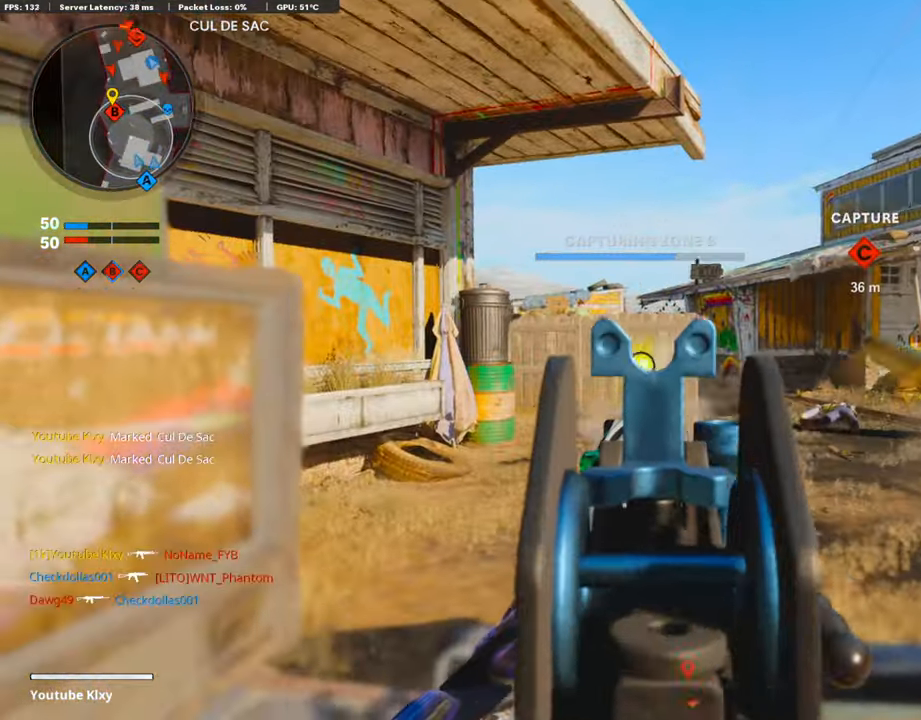
{"buttons": ["L1", "R1"], "left_stick": "left", "right_stick": "center", "events": [[84, "R3", "down"], [84, "right_stick", "center"], [151, "left_stick", "up-right"], [252, "R3", "up"], [269, "left_stick", "center"], [387, "left_stick", "left"]]}
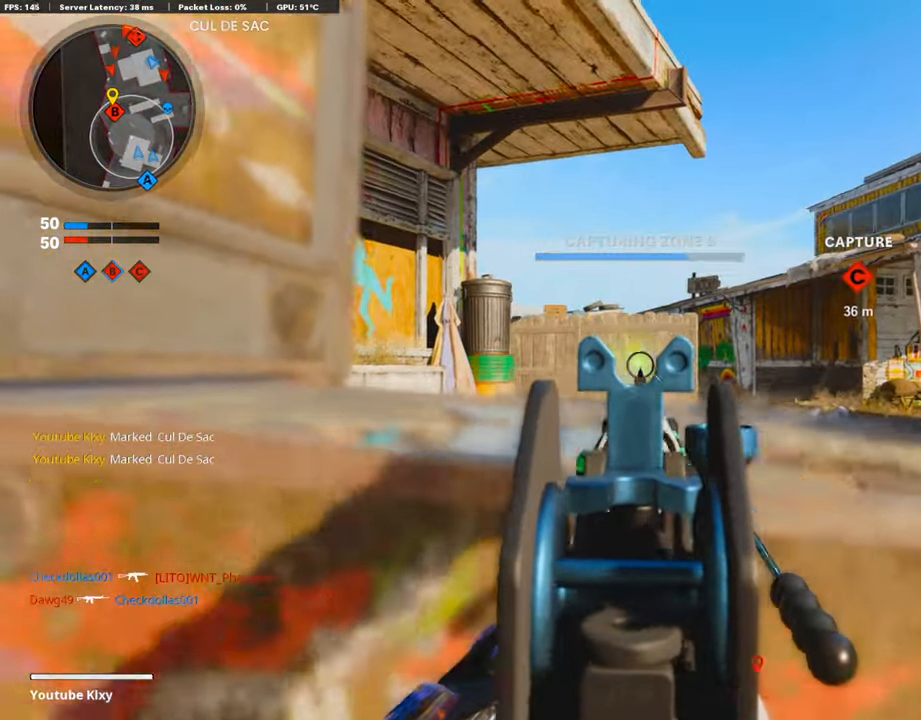
{"buttons": ["L1", "R1"], "left_stick": "center", "right_stick": "down-left", "events": [[68, "left_stick", "up-right"], [186, "left_stick", "up-left"], [236, "left_stick", "left"], [472, "right_stick", "down-left"], [488, "left_stick", "center"]]}
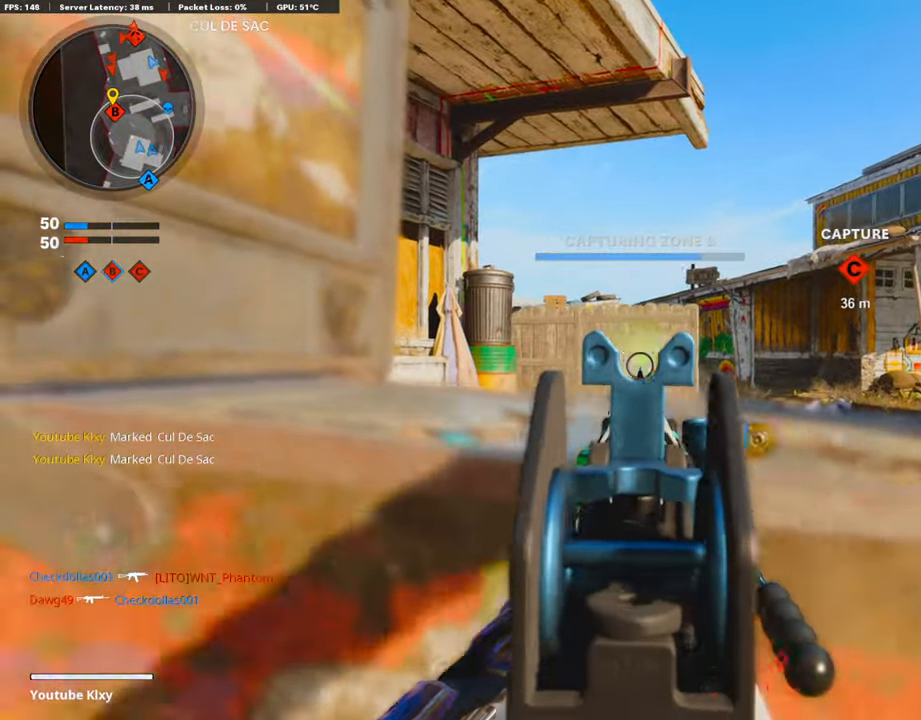
{"buttons": ["L1", "R1"], "left_stick": "up-right", "right_stick": "center", "events": [[51, "left_stick", "up-right"], [118, "right_stick", "center"]]}